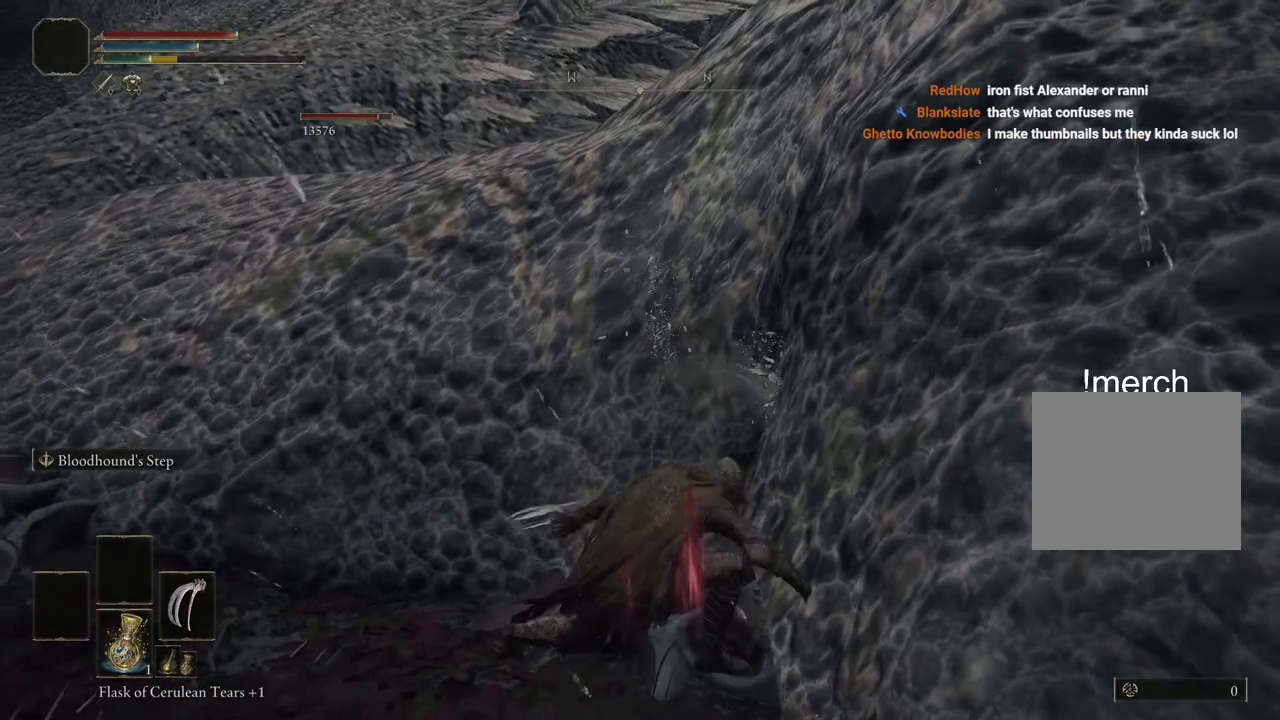
Gameplay with a controller (PlayStation layout); each line is a JSON object with the inputs held at the frame after it (dt_ms = milliseconds from this image to that frame). "events" lists button and stick changes between this image and that frame as [ms after this image, input, new state], when the widget could be followed in between.
{"dt_ms": 500, "buttons": [], "left_stick": "center", "right_stick": "center", "events": []}
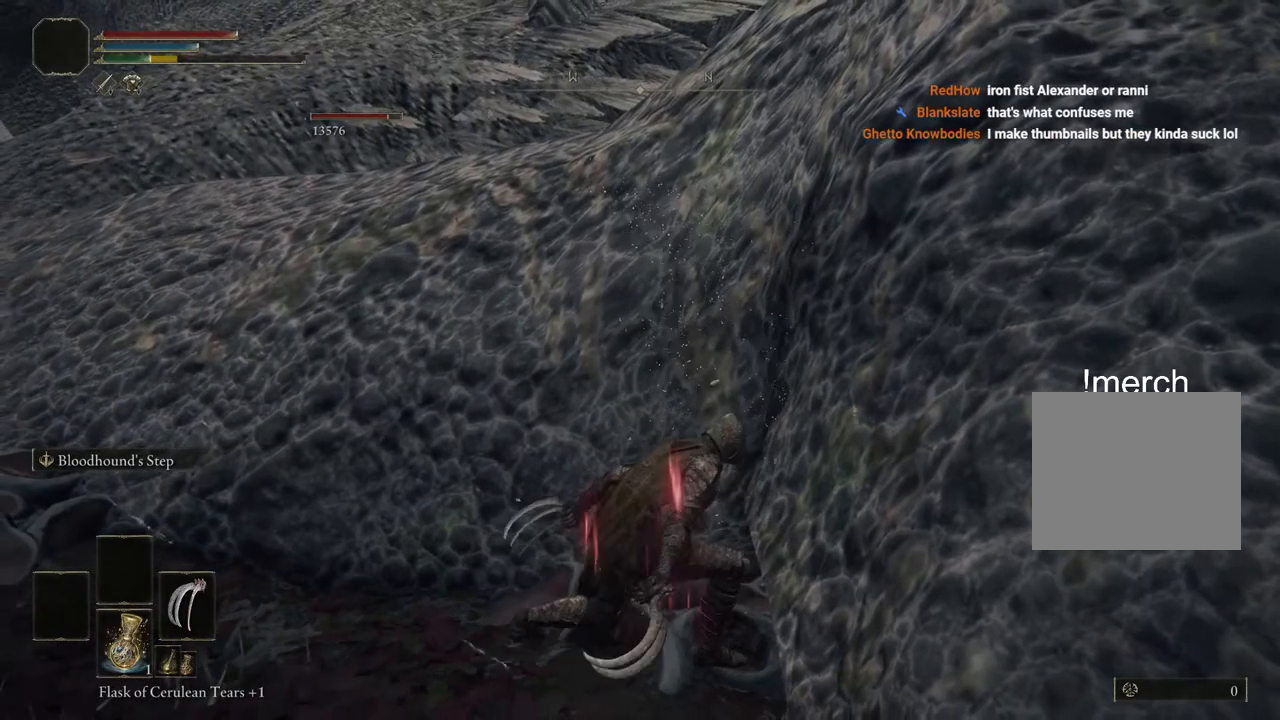
{"dt_ms": 500, "buttons": [], "left_stick": "center", "right_stick": "center", "events": [[217, "R1", "down"], [367, "R1", "up"]]}
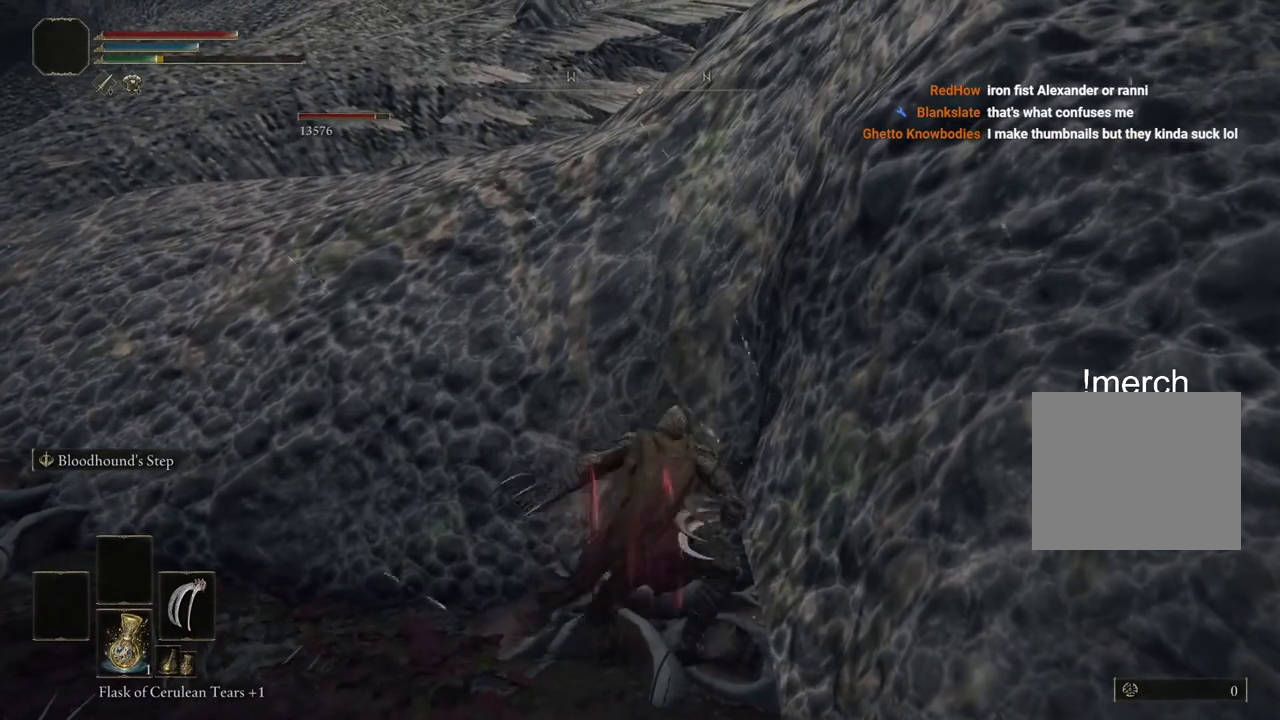
{"dt_ms": 500, "buttons": ["R1", "R2"], "left_stick": "center", "right_stick": "center", "events": [[433, "R1", "down"], [433, "R2", "down"]]}
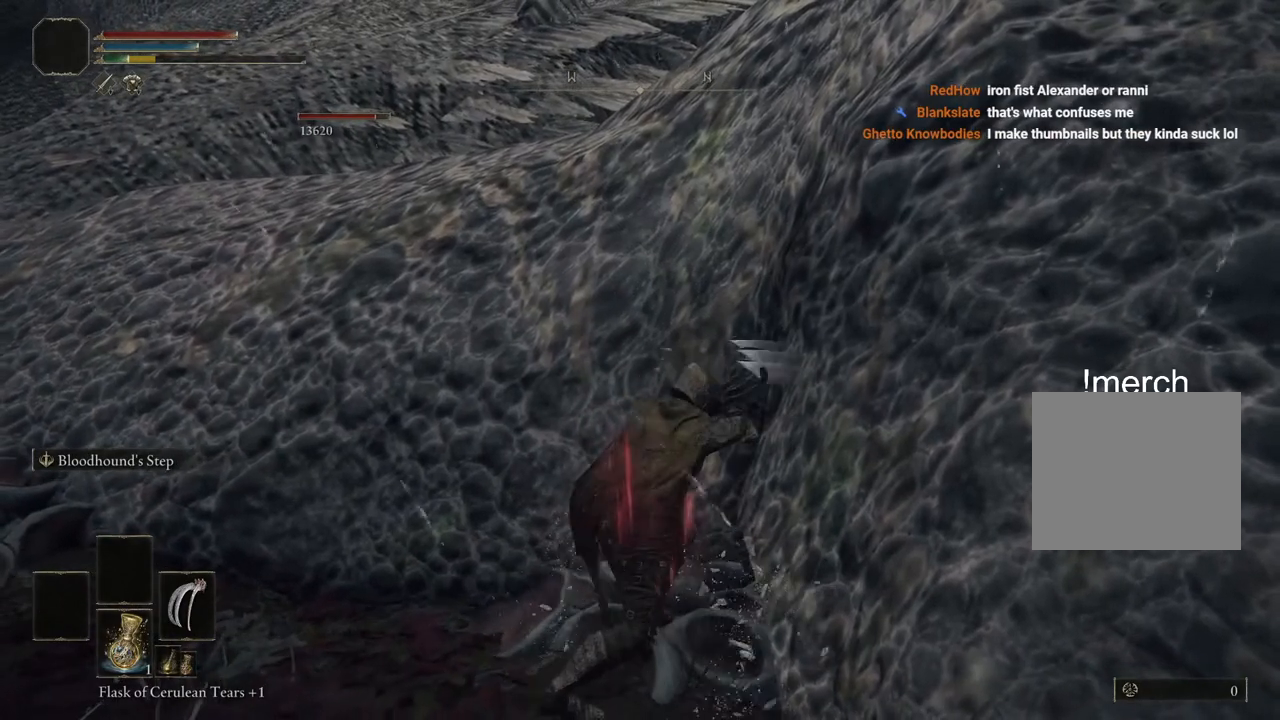
{"dt_ms": 500, "buttons": [], "left_stick": "center", "right_stick": "center", "events": [[117, "R1", "up"], [117, "R2", "up"]]}
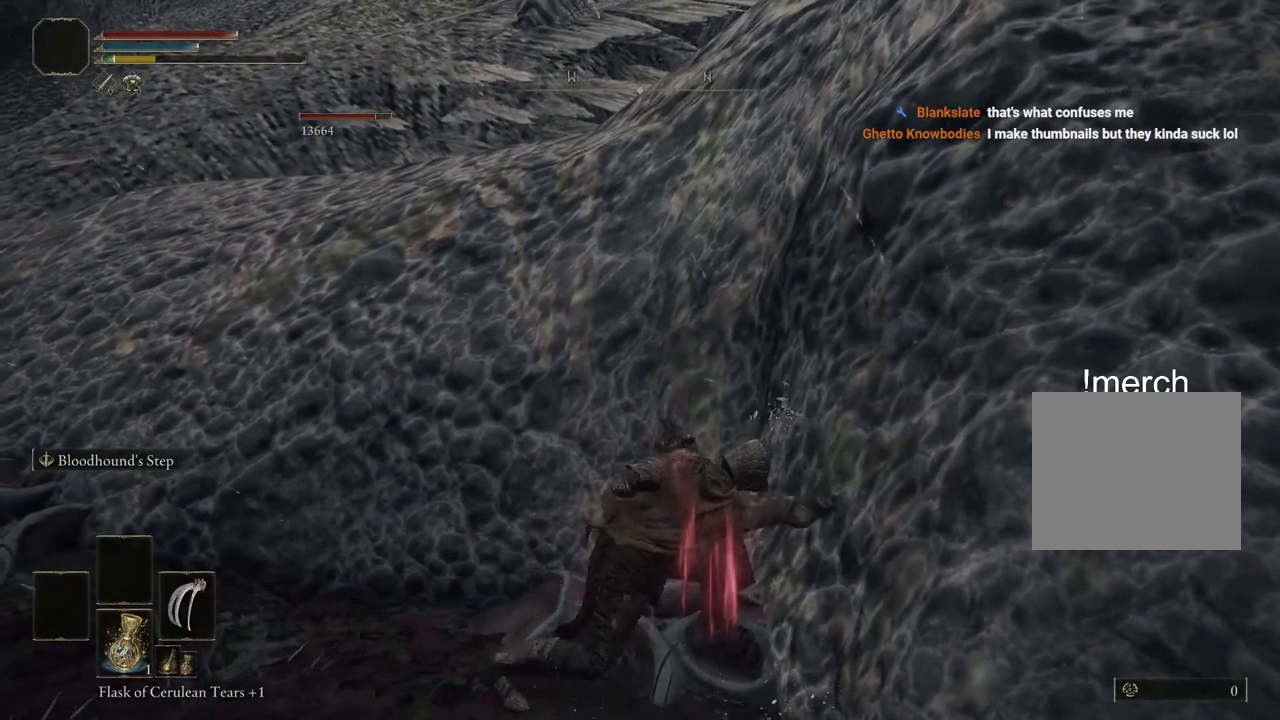
{"dt_ms": 500, "buttons": [], "left_stick": "center", "right_stick": "center", "events": []}
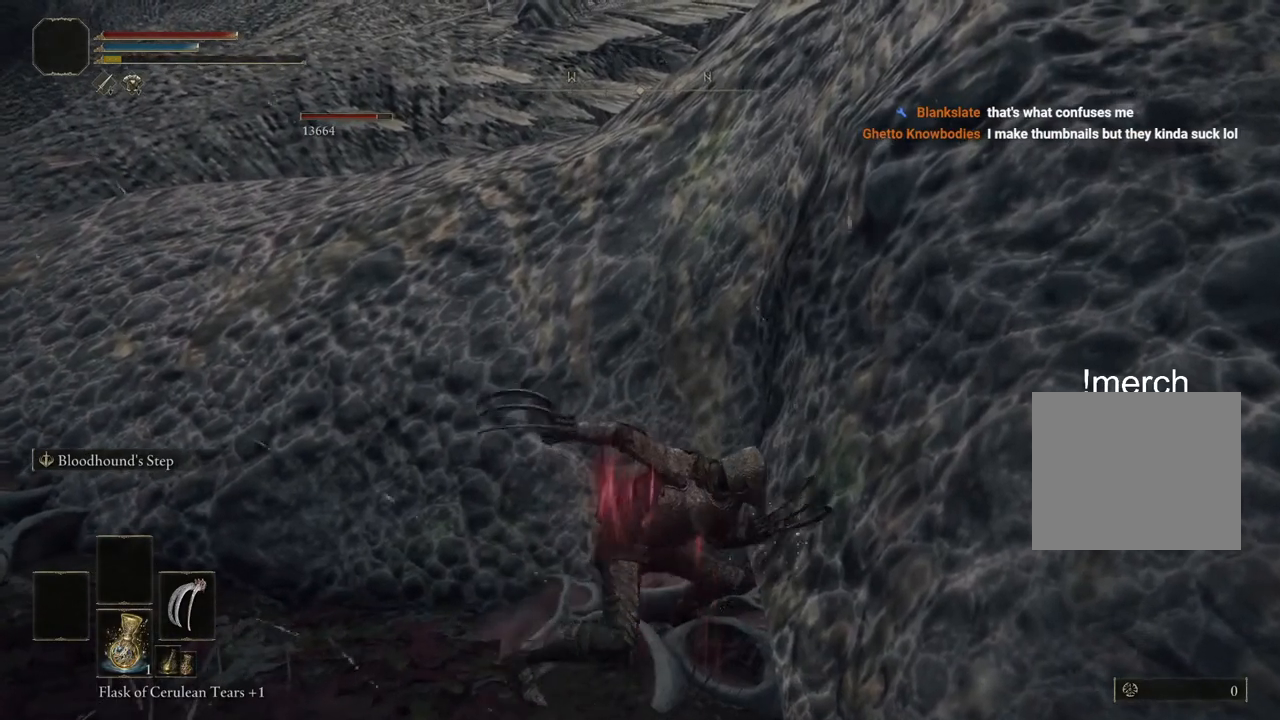
{"dt_ms": 500, "buttons": [], "left_stick": "center", "right_stick": "center", "events": []}
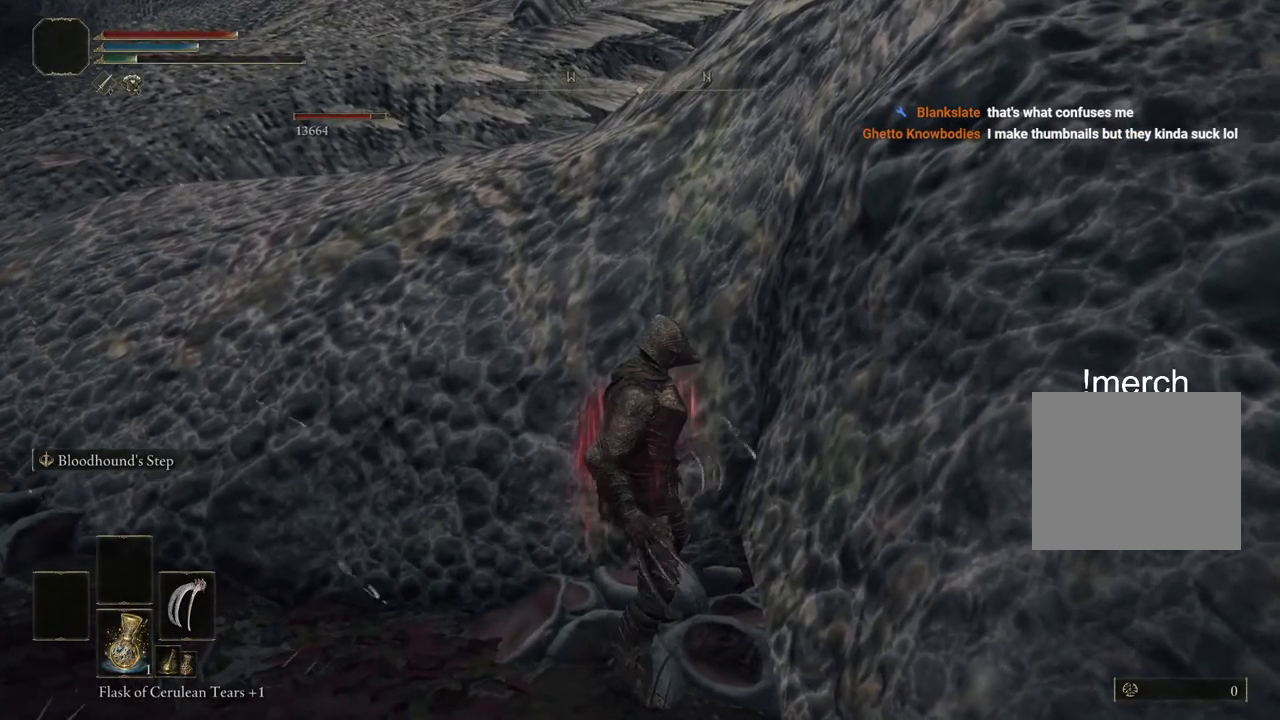
{"dt_ms": 500, "buttons": [], "left_stick": "center", "right_stick": "center", "events": []}
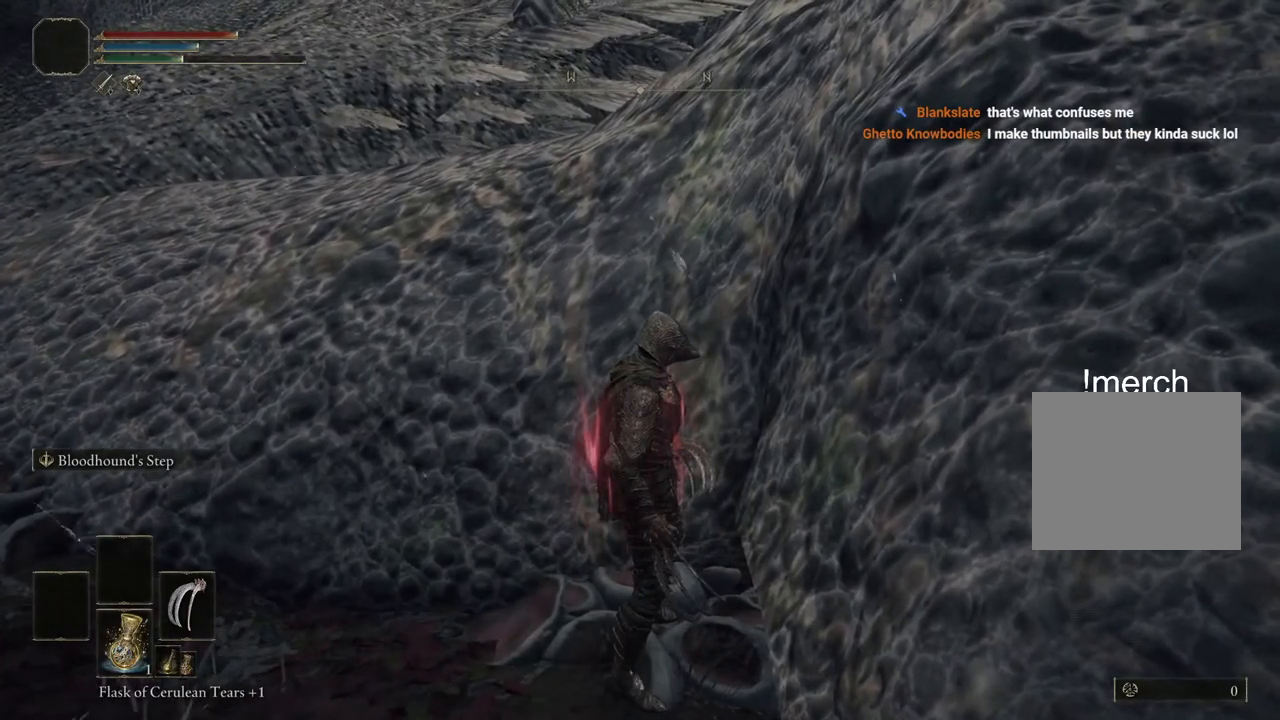
{"dt_ms": 500, "buttons": [], "left_stick": "center", "right_stick": "center", "events": [[33, "R1", "down"], [33, "R2", "down"], [150, "R1", "up"], [150, "R2", "up"]]}
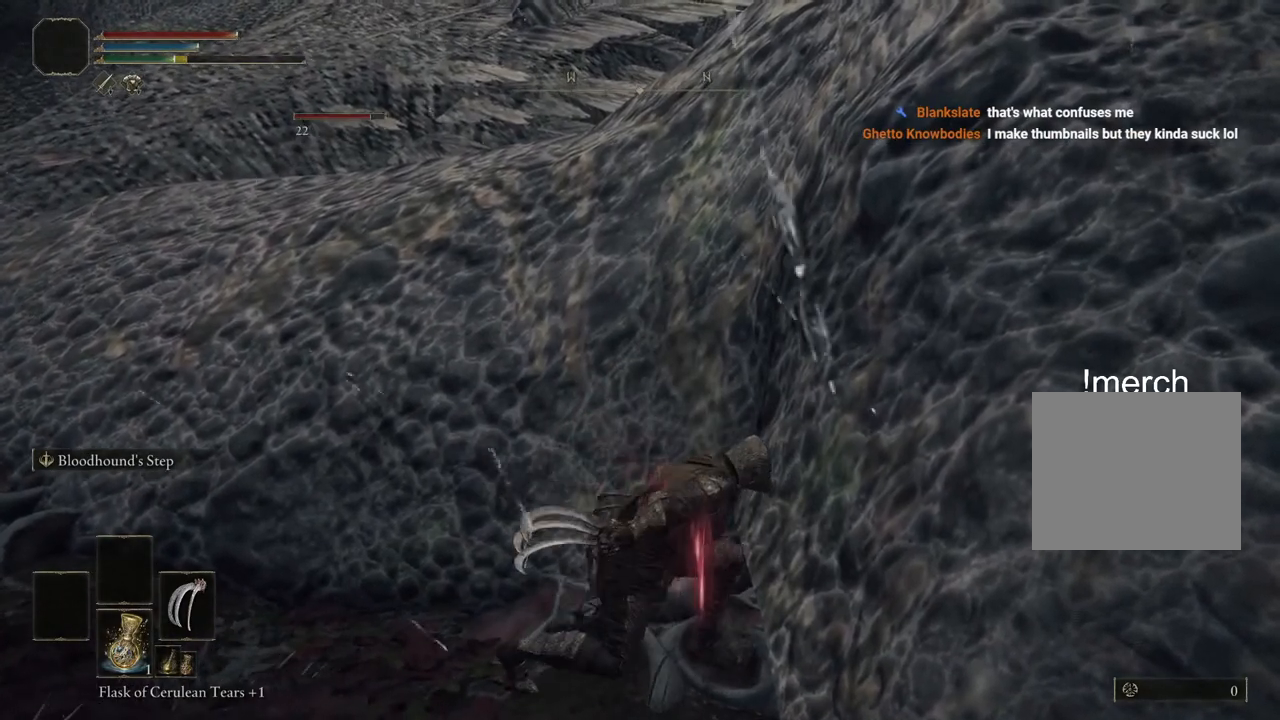
{"dt_ms": 500, "buttons": [], "left_stick": "center", "right_stick": "center", "events": []}
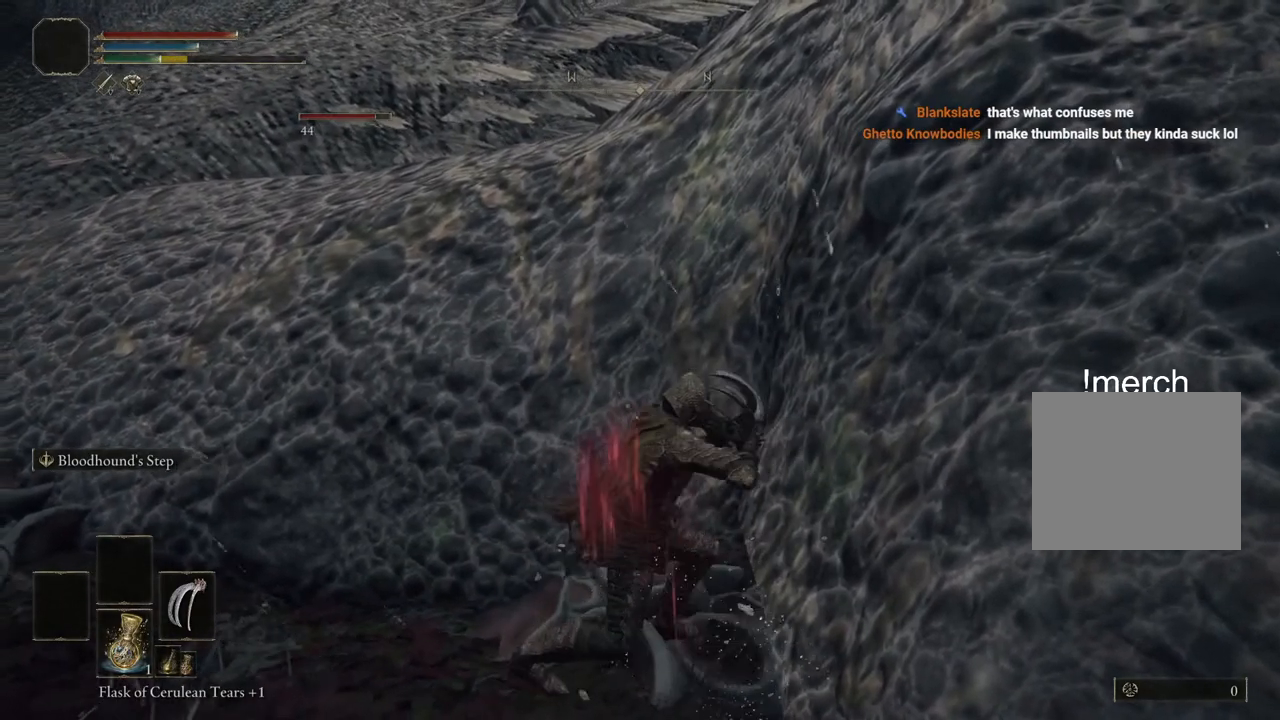
{"dt_ms": 500, "buttons": [], "left_stick": "center", "right_stick": "center", "events": []}
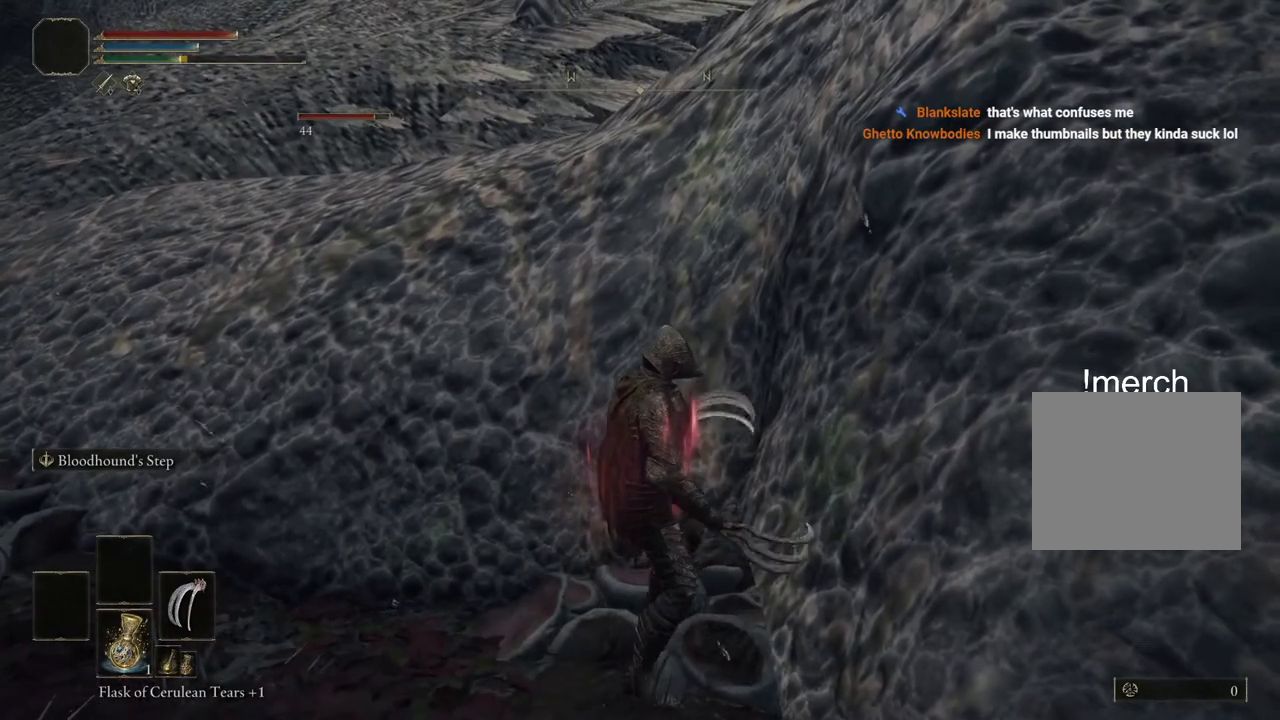
{"dt_ms": 500, "buttons": [], "left_stick": "center", "right_stick": "center", "events": []}
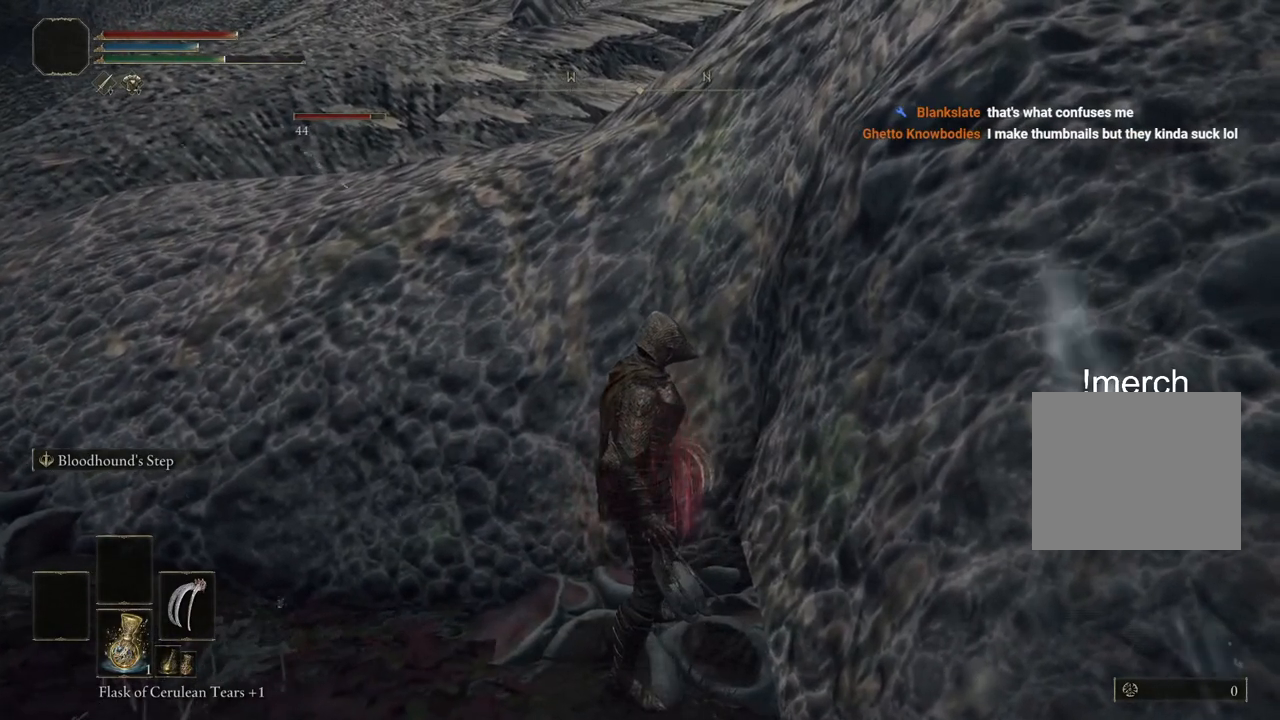
{"dt_ms": 500, "buttons": [], "left_stick": "center", "right_stick": "center", "events": []}
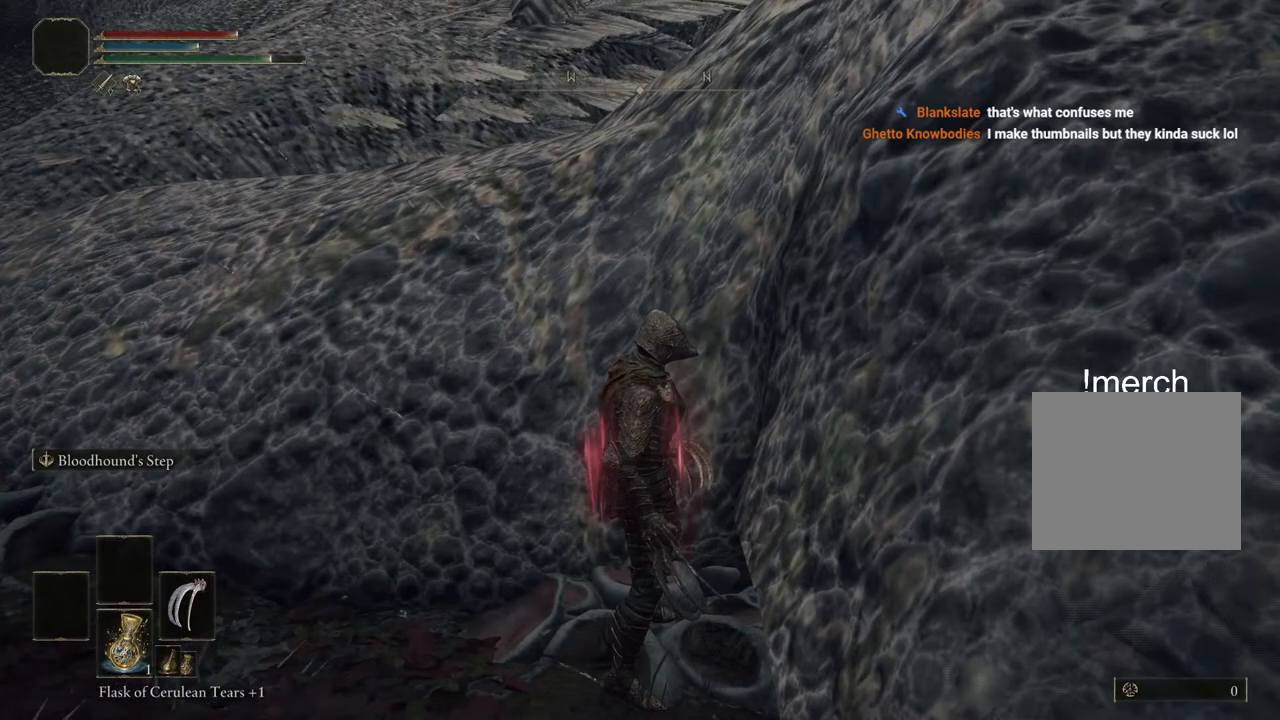
{"dt_ms": 500, "buttons": [], "left_stick": "center", "right_stick": "center", "events": []}
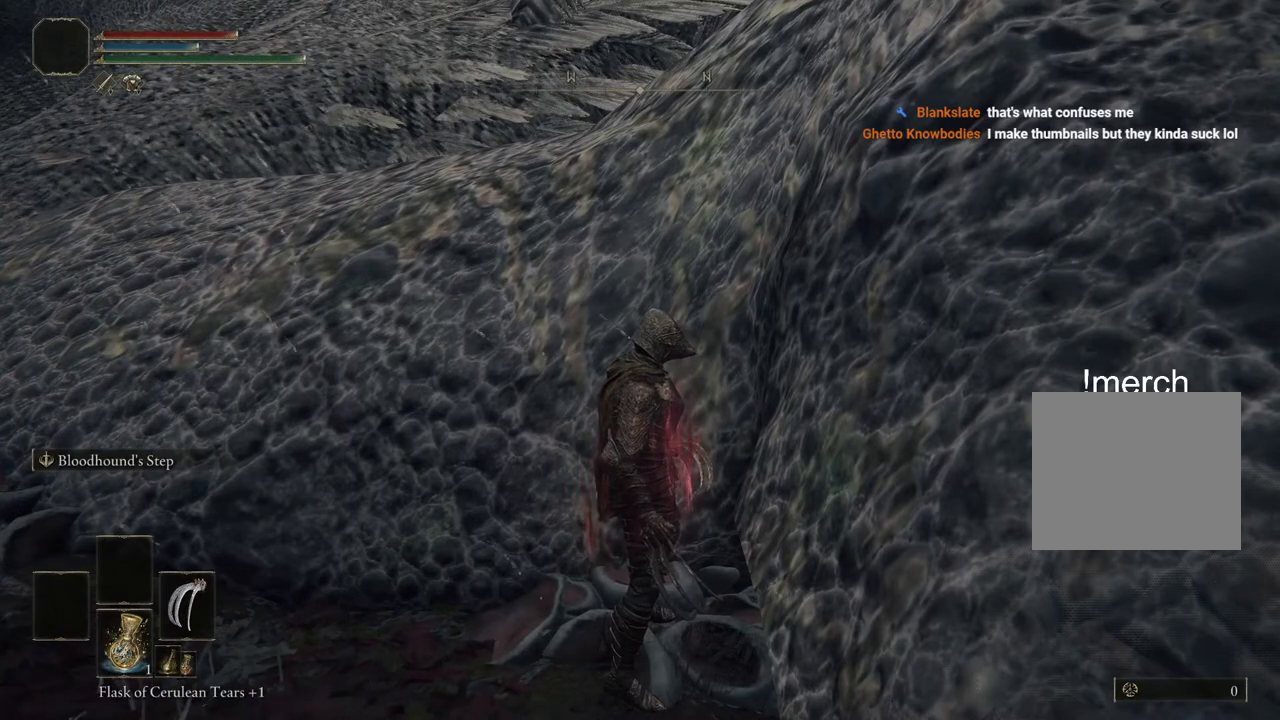
{"dt_ms": 500, "buttons": [], "left_stick": "center", "right_stick": "center", "events": []}
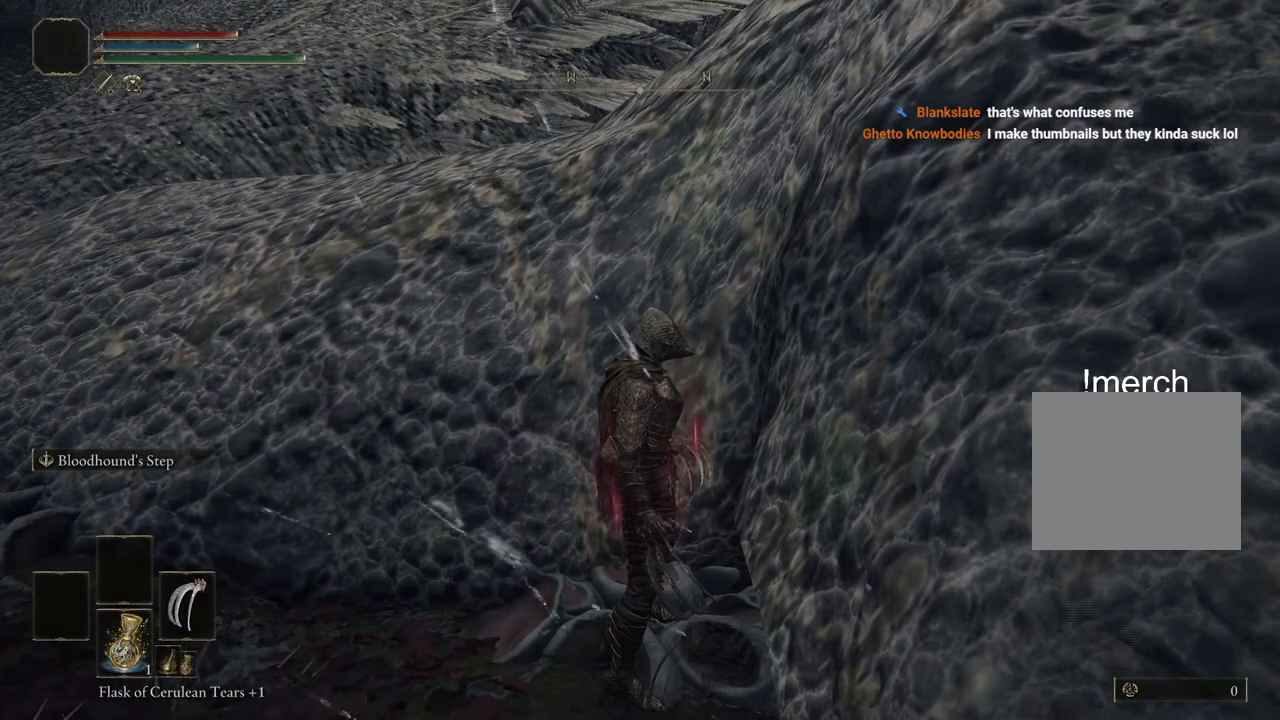
{"dt_ms": 500, "buttons": [], "left_stick": "center", "right_stick": "center", "events": []}
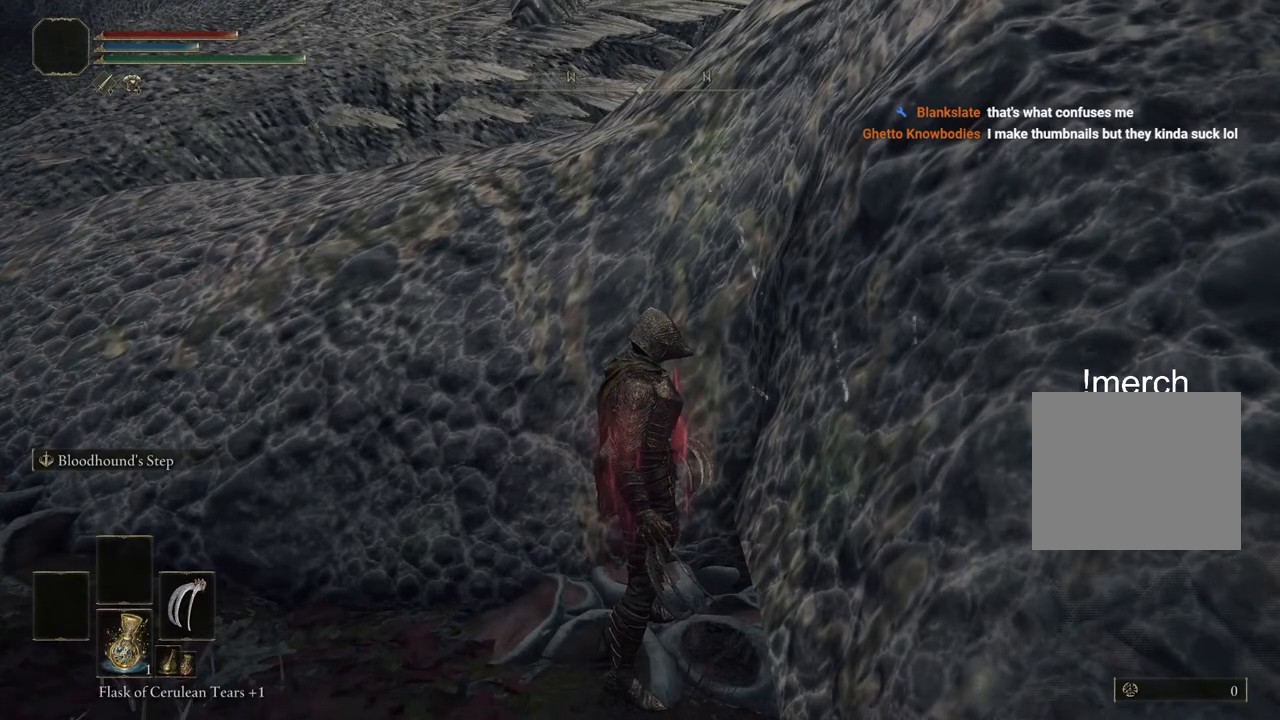
{"dt_ms": 500, "buttons": [], "left_stick": "right", "right_stick": "center", "events": [[383, "R1", "down"], [400, "left_stick", "right"], [483, "R1", "up"]]}
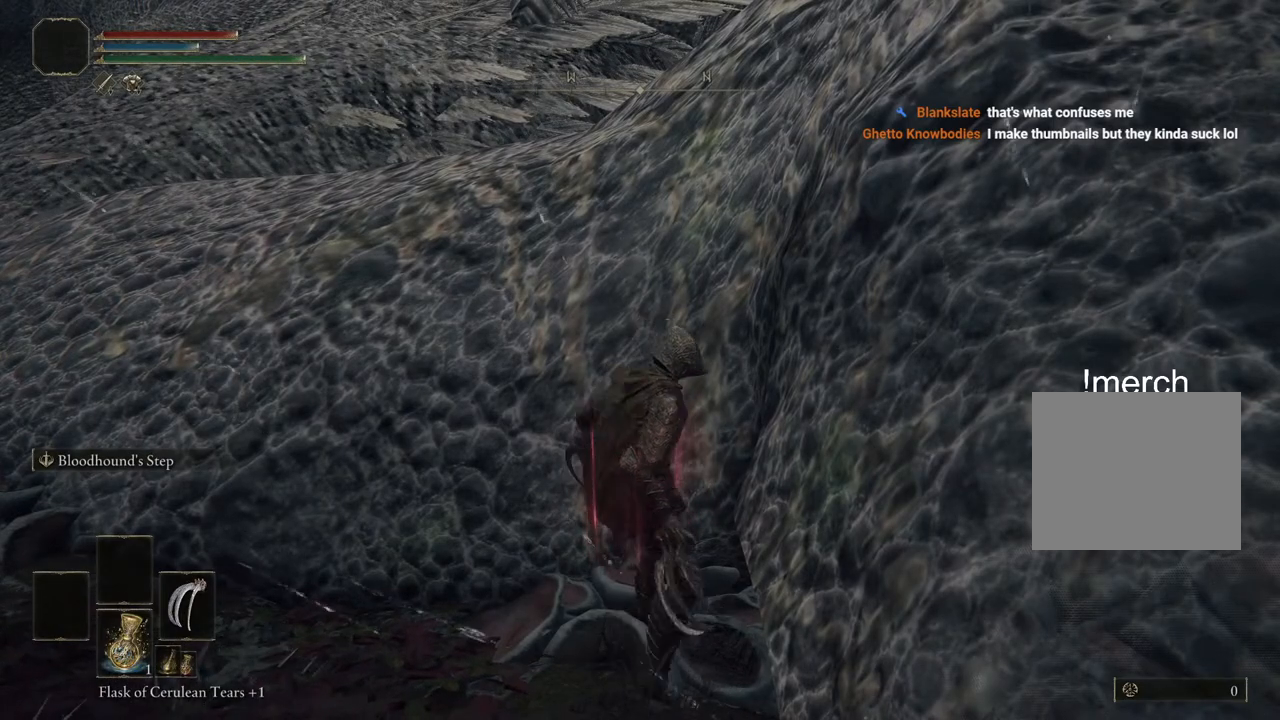
{"dt_ms": 500, "buttons": [], "left_stick": "center", "right_stick": "center"}
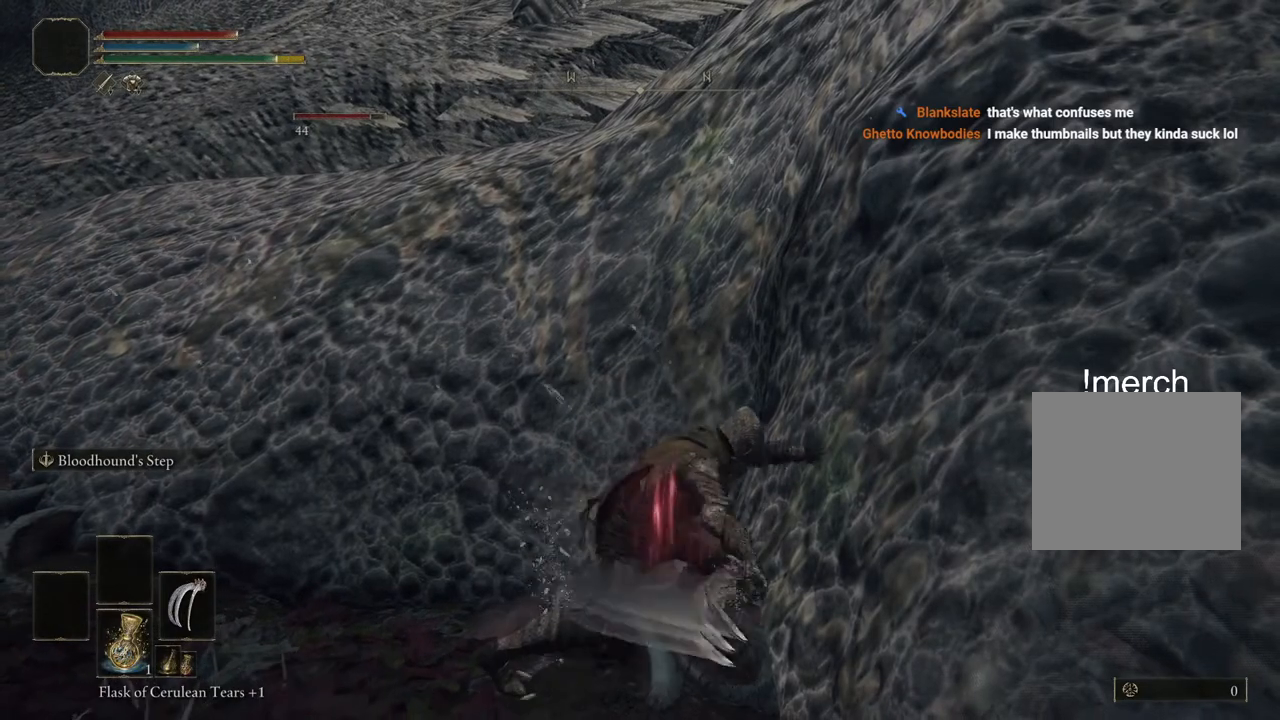
{"dt_ms": 1000, "buttons": ["R1", "R2"], "left_stick": "center", "right_stick": "center"}
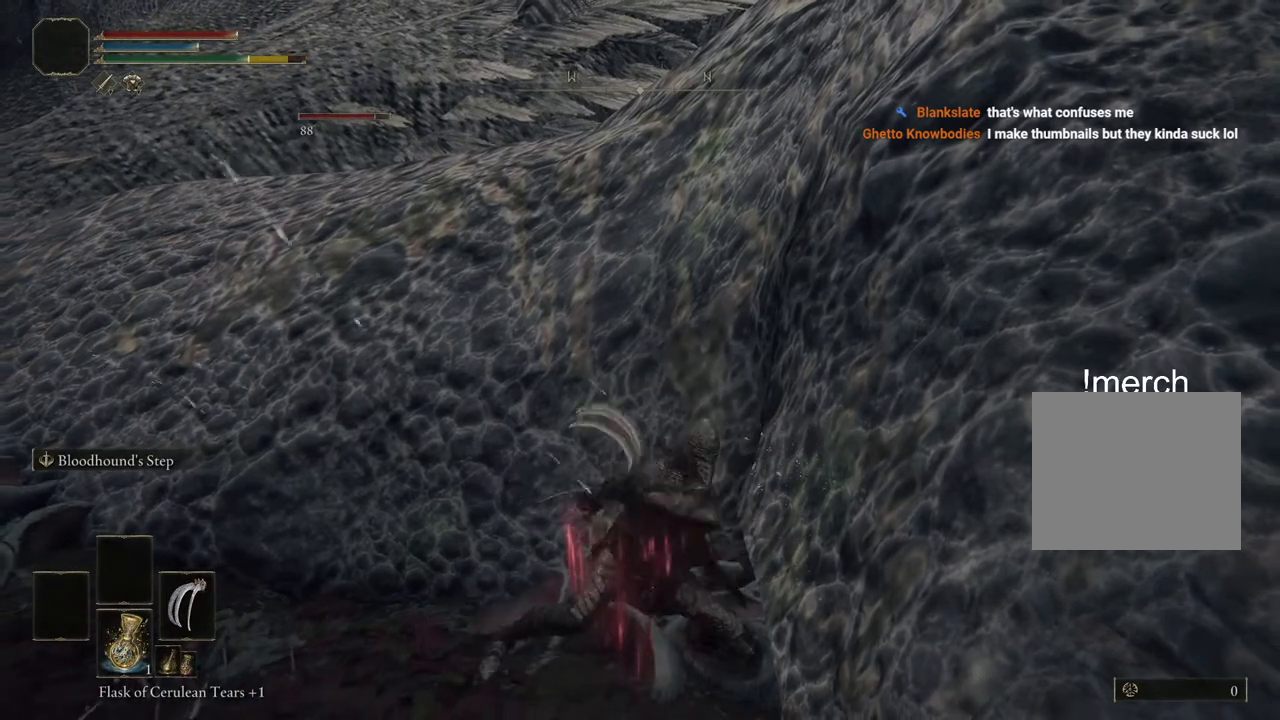
{"dt_ms": 1000, "buttons": [], "left_stick": "center", "right_stick": "center"}
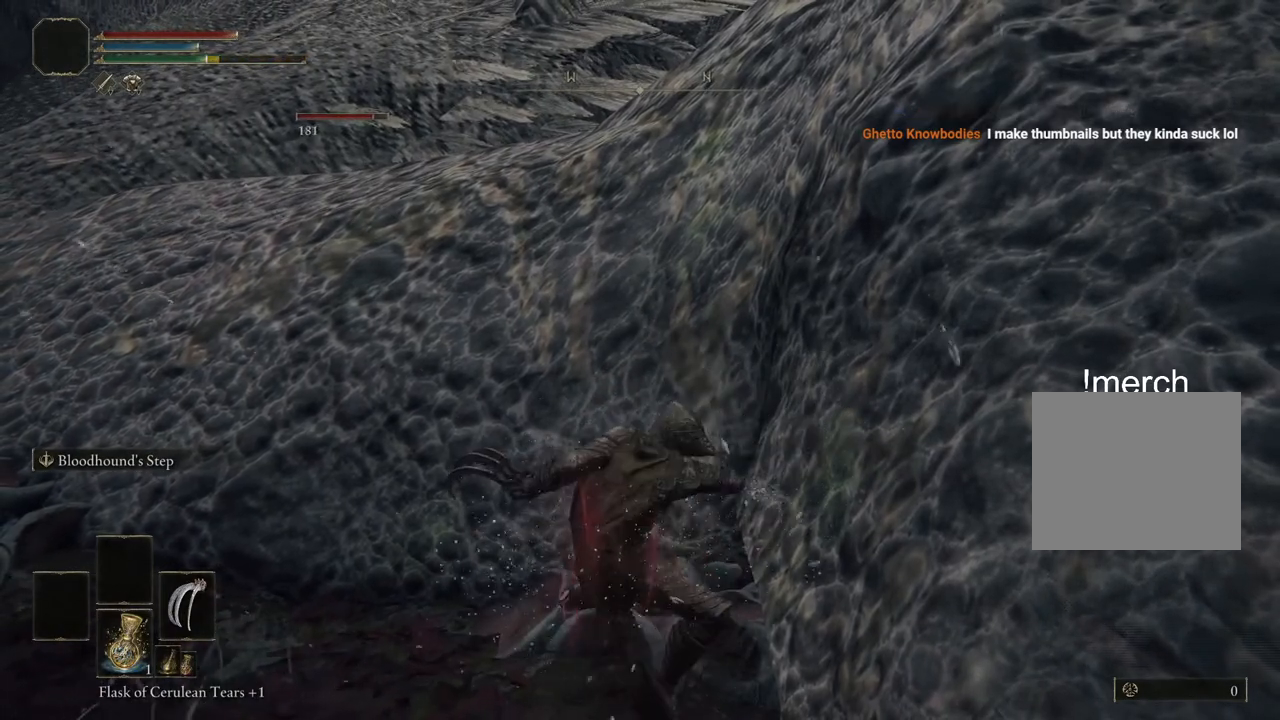
{"dt_ms": 500, "buttons": [], "left_stick": "center", "right_stick": "center"}
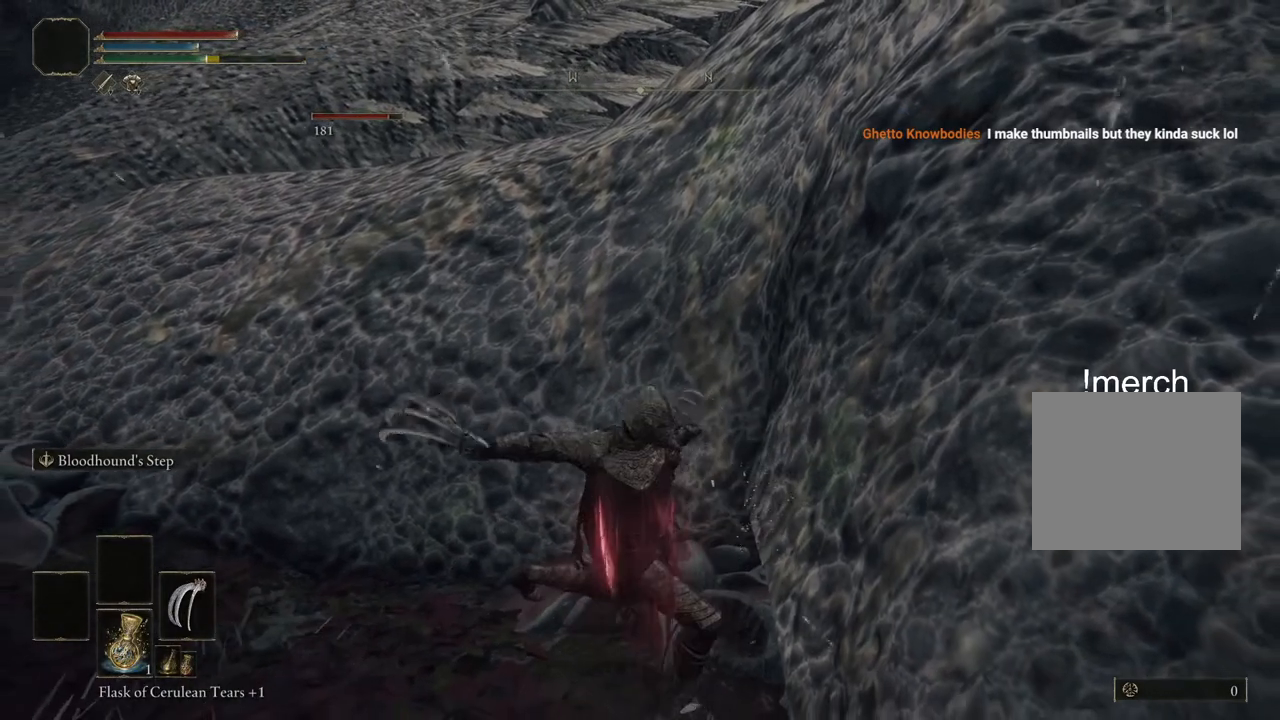
{"dt_ms": 500, "buttons": [], "left_stick": "center", "right_stick": "center", "events": []}
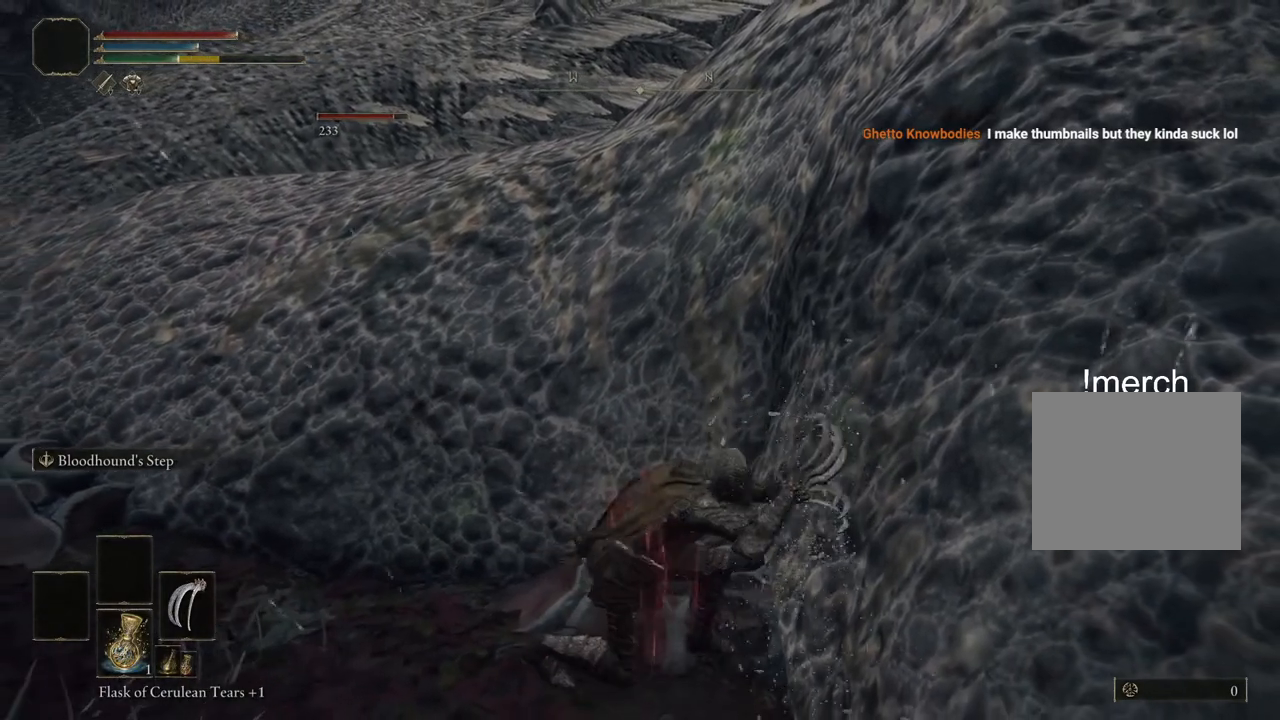
{"dt_ms": 500, "buttons": [], "left_stick": "center", "right_stick": "center", "events": [[117, "R1", "down"], [500, "R1", "up"]]}
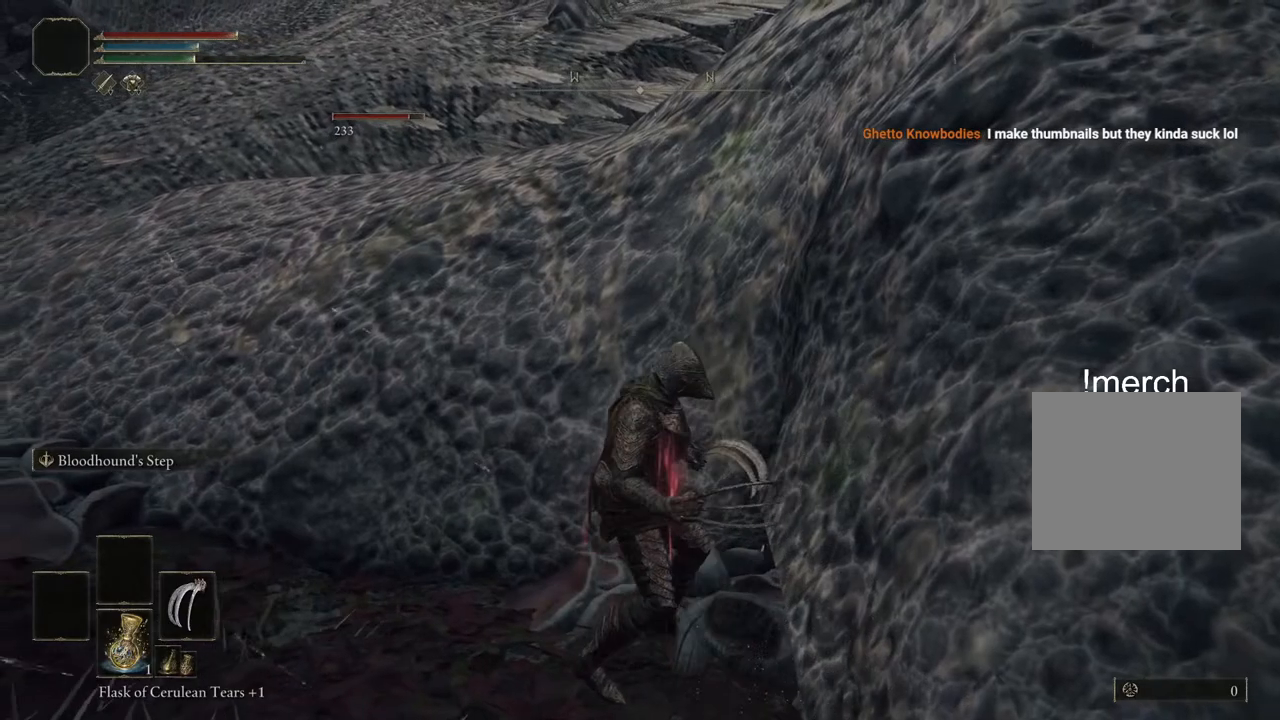
{"dt_ms": 500, "buttons": [], "left_stick": "center", "right_stick": "center", "events": [[17, "left_stick", "up"], [350, "left_stick", "up-right"], [500, "left_stick", "center"]]}
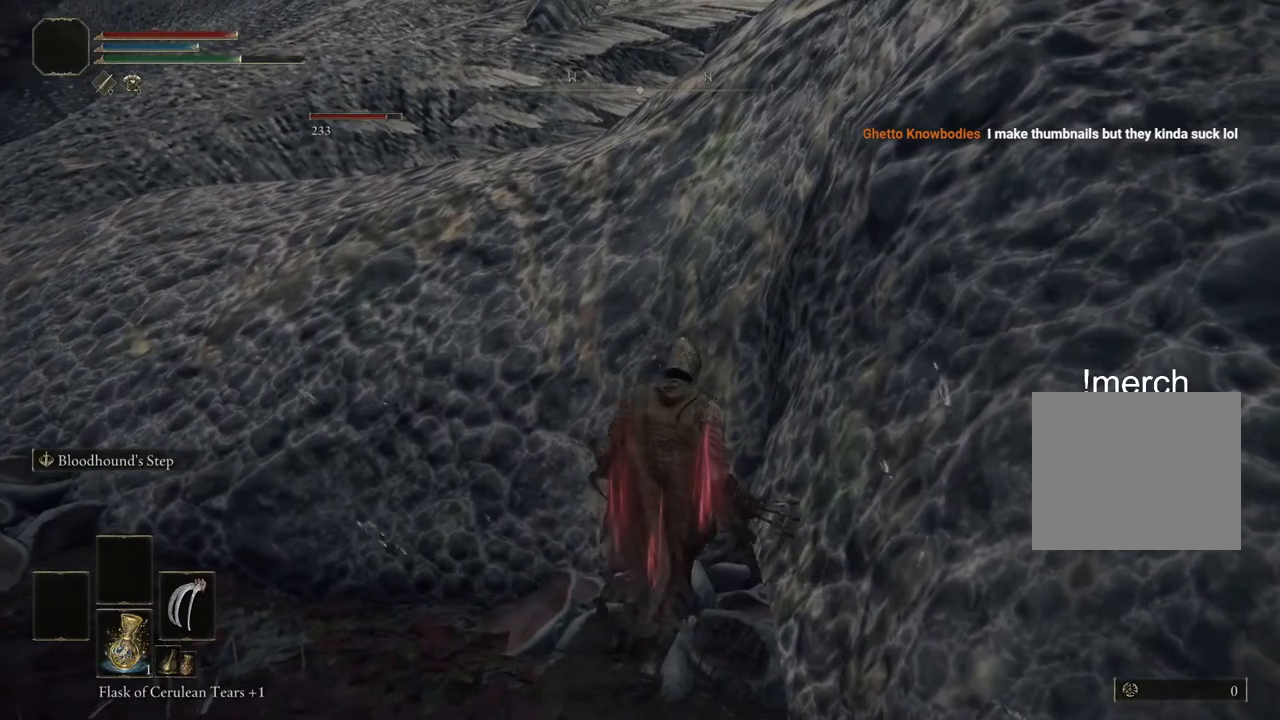
{"dt_ms": 500, "buttons": [], "left_stick": "center", "right_stick": "center", "events": []}
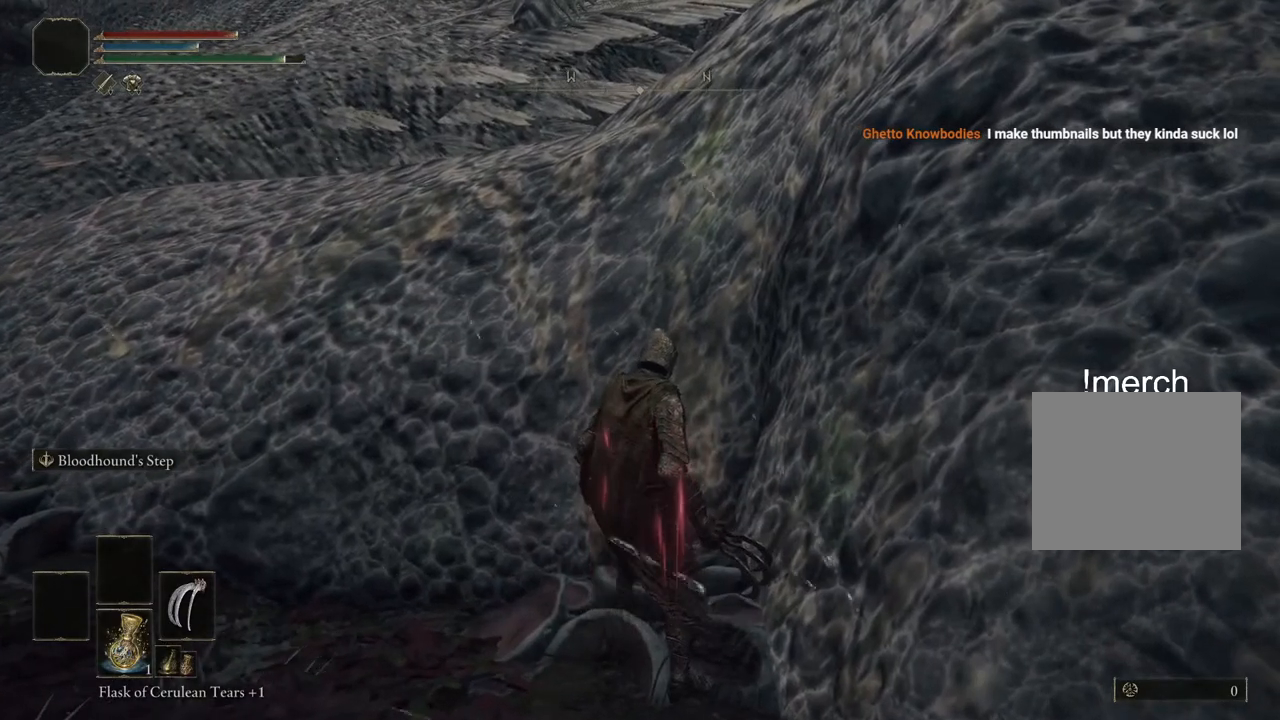
{"dt_ms": 500, "buttons": [], "left_stick": "center", "right_stick": "center", "events": []}
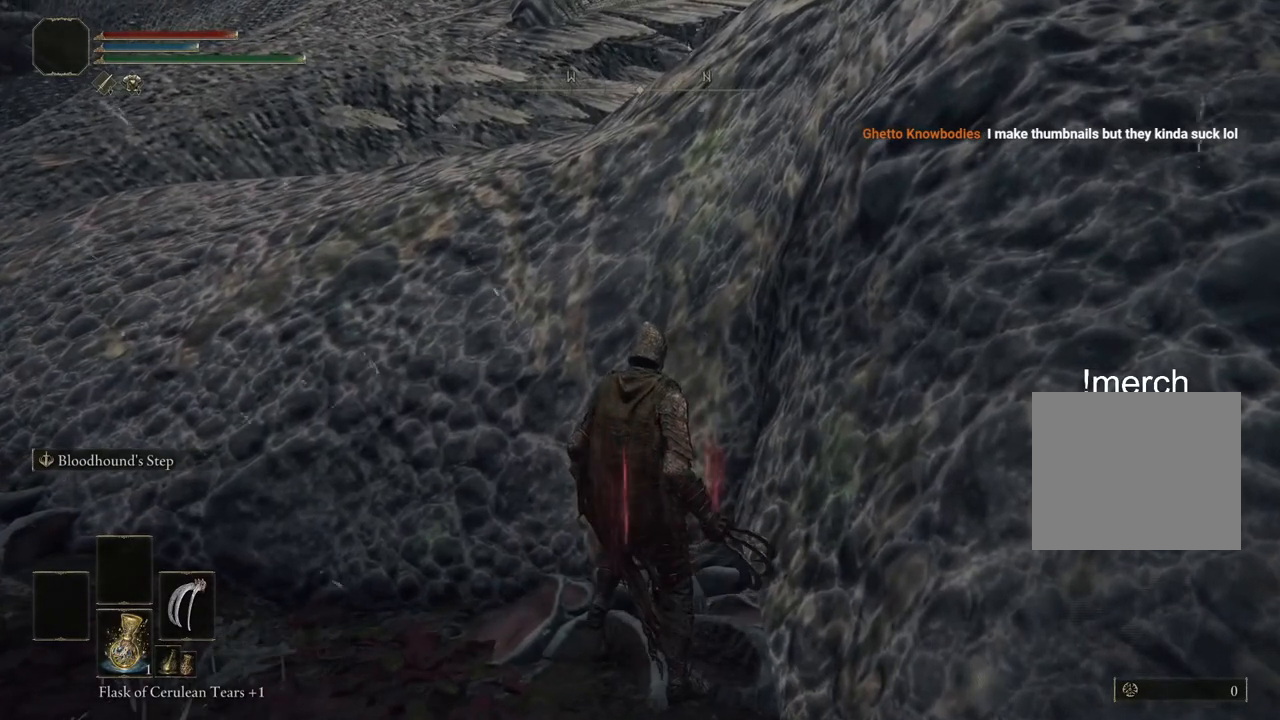
{"dt_ms": 500, "buttons": [], "left_stick": "center", "right_stick": "center", "events": [[333, "R1", "down"], [333, "R2", "down"], [433, "R1", "up"], [433, "R2", "up"]]}
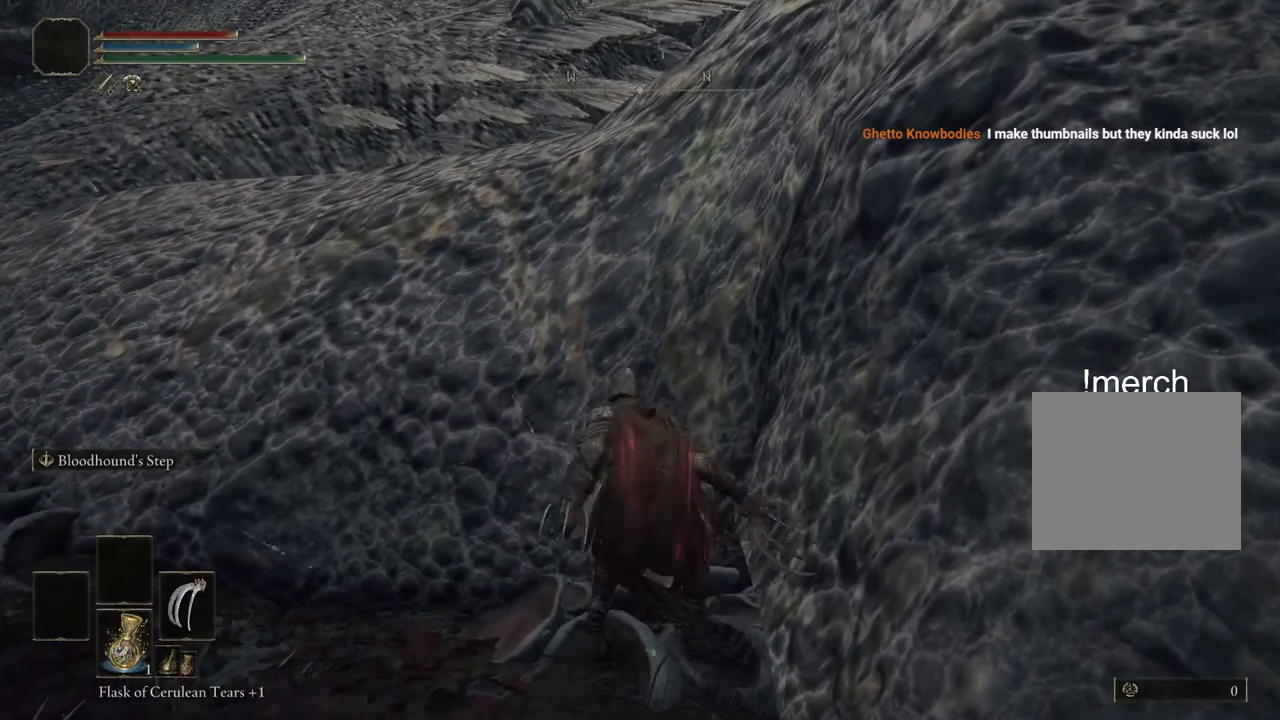
{"dt_ms": 500, "buttons": [], "left_stick": "center", "right_stick": "center", "events": [[267, "R1", "down"], [267, "R2", "down"], [350, "R1", "up"], [350, "R2", "up"]]}
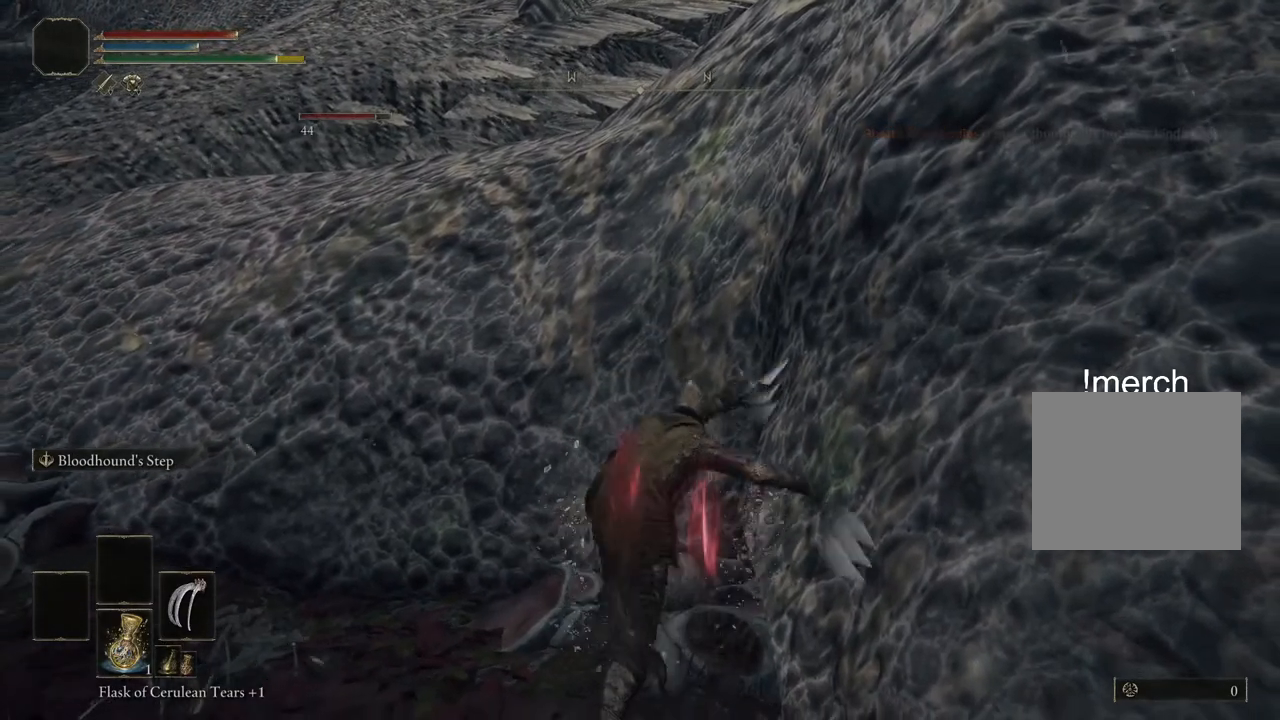
{"dt_ms": 500, "buttons": [], "left_stick": "center", "right_stick": "center", "events": [[150, "R1", "down"], [267, "R1", "up"]]}
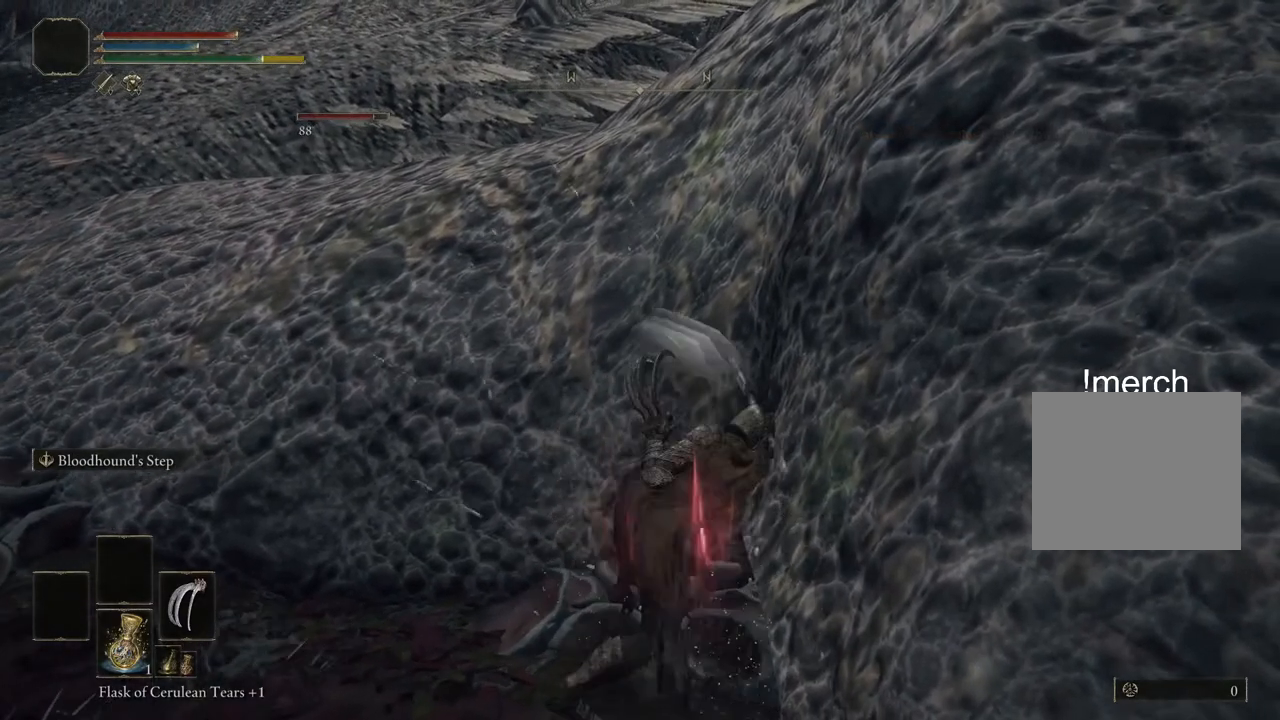
{"dt_ms": 500, "buttons": [], "left_stick": "center", "right_stick": "center", "events": []}